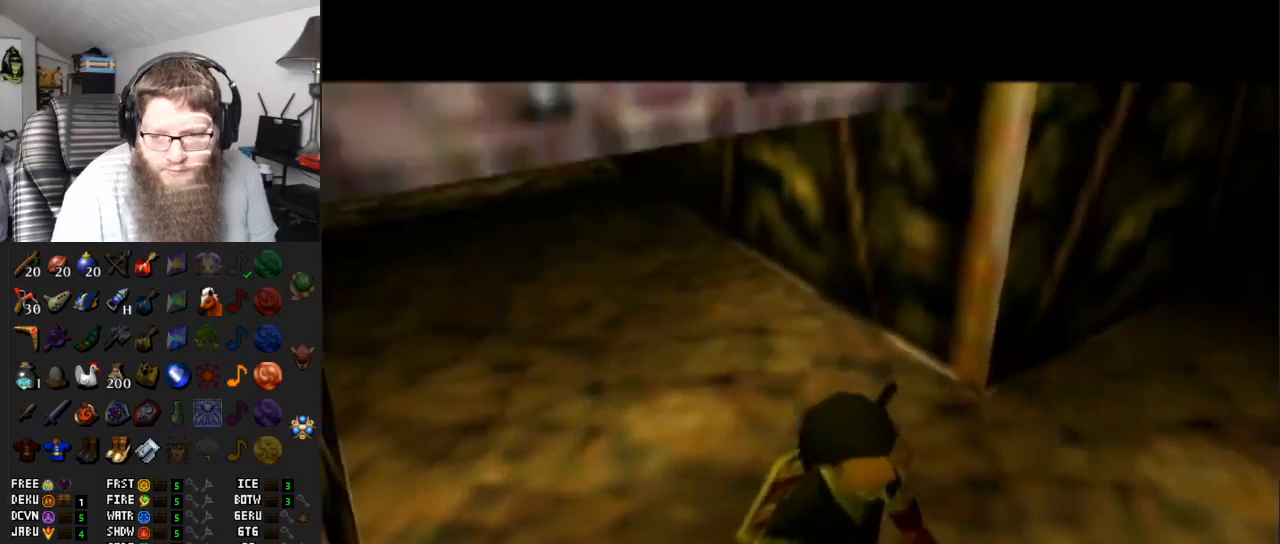
Gameplay with a controller (Nintendo layout); each line is a JSON object with the inputs held at the frame after it. "events" lists button and stick changes between this image and that frame as [ms after this image, input, new state], when the widget could be followed in between. Not read: L3 R3.
{"buttons": ["A"], "left_stick": "up", "right_stick": "center", "events": [[217, "left_stick", "up"], [417, "A", "down"]]}
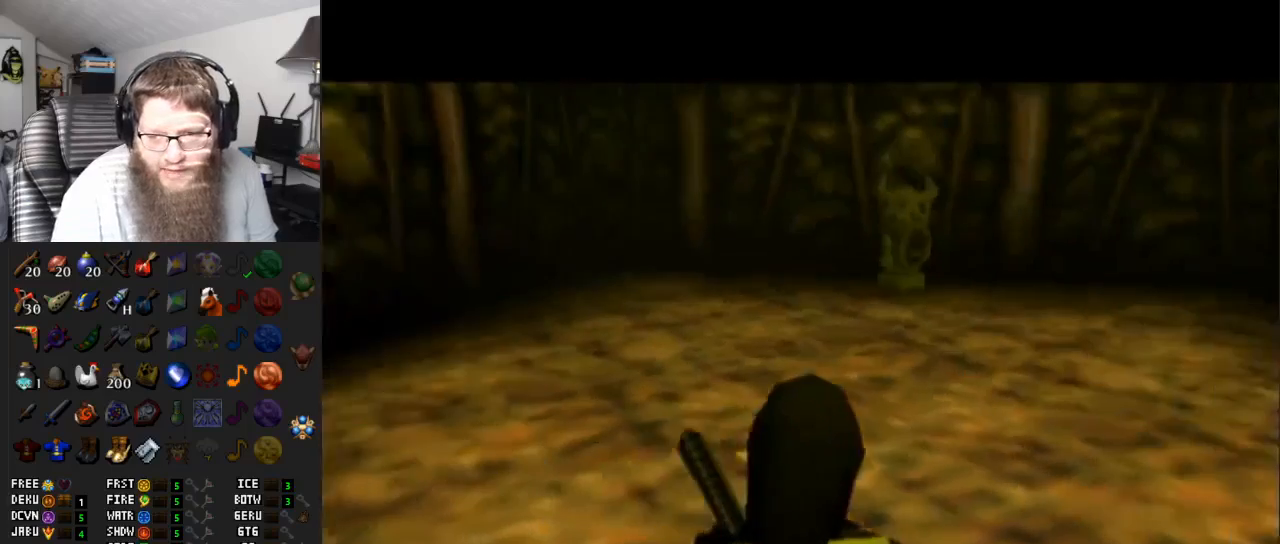
{"buttons": [], "left_stick": "up", "right_stick": "center", "events": [[117, "A", "up"], [200, "A", "down"], [483, "A", "up"]]}
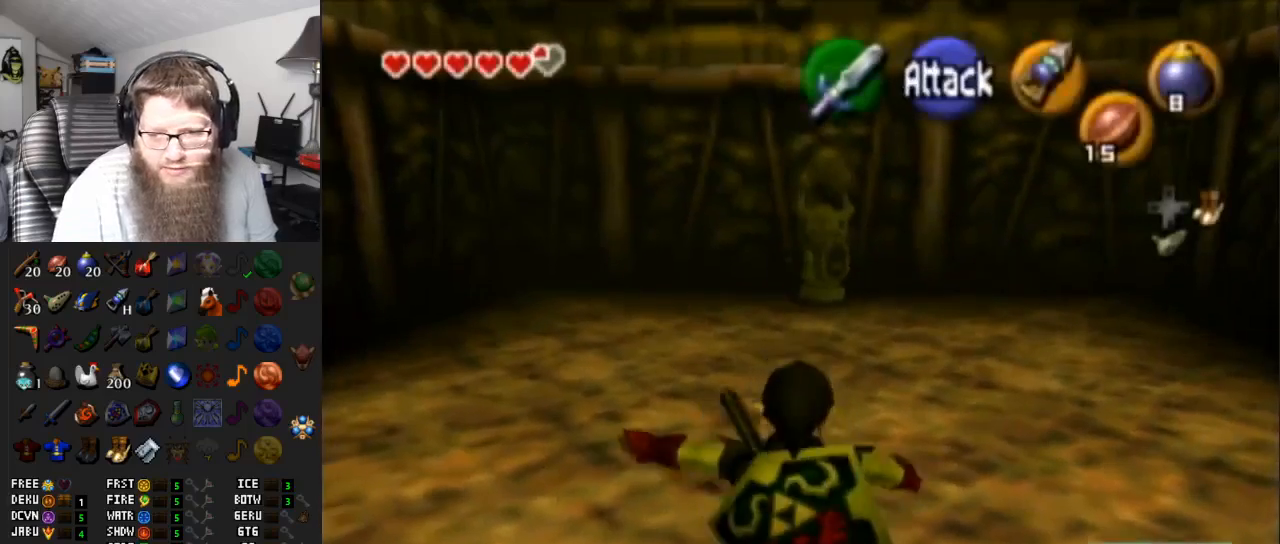
{"buttons": [], "left_stick": "up", "right_stick": "center", "events": [[283, "left_stick", "up-right"], [467, "left_stick", "up"]]}
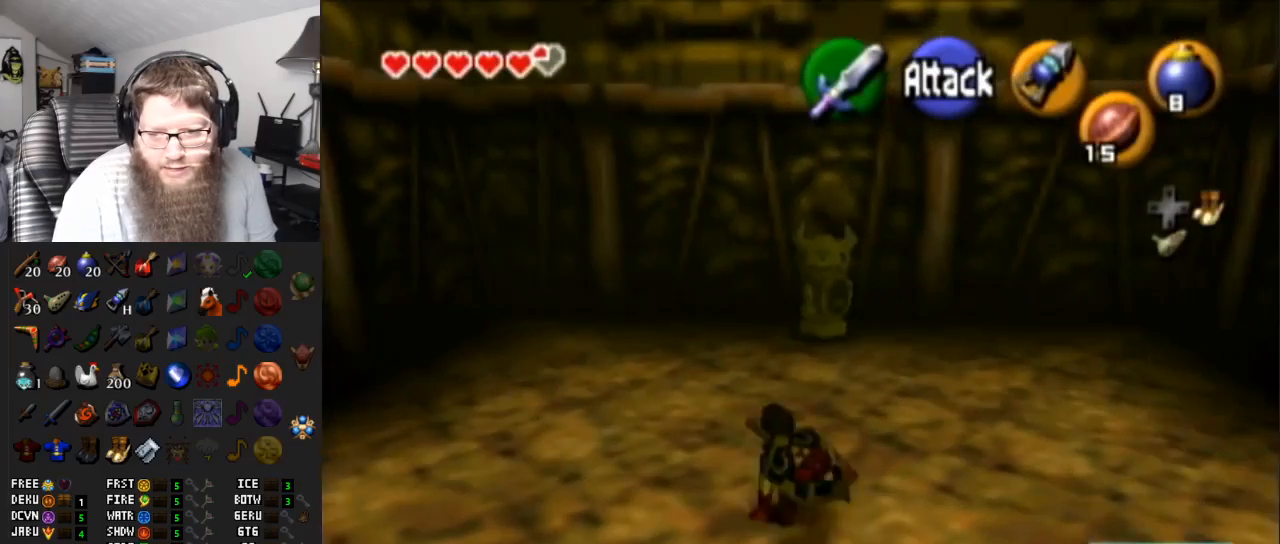
{"buttons": [], "left_stick": "up", "right_stick": "center", "events": [[33, "B", "down"], [233, "B", "up"]]}
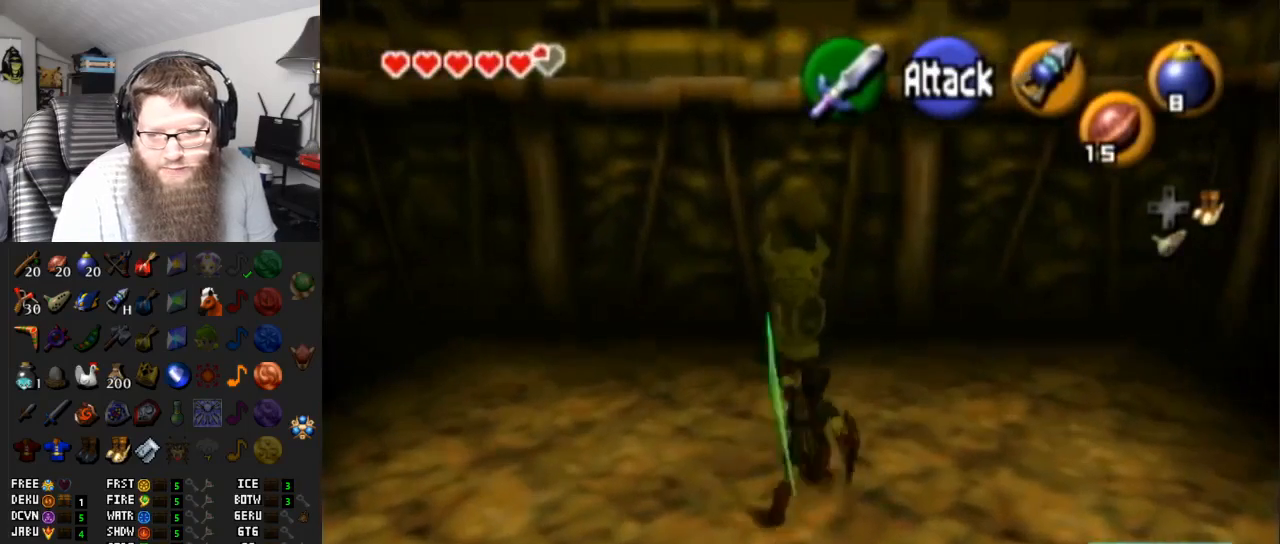
{"buttons": [], "left_stick": "center", "right_stick": "center", "events": [[150, "L1", "down"], [233, "A", "down"], [300, "left_stick", "center"], [367, "A", "up"], [467, "L1", "up"]]}
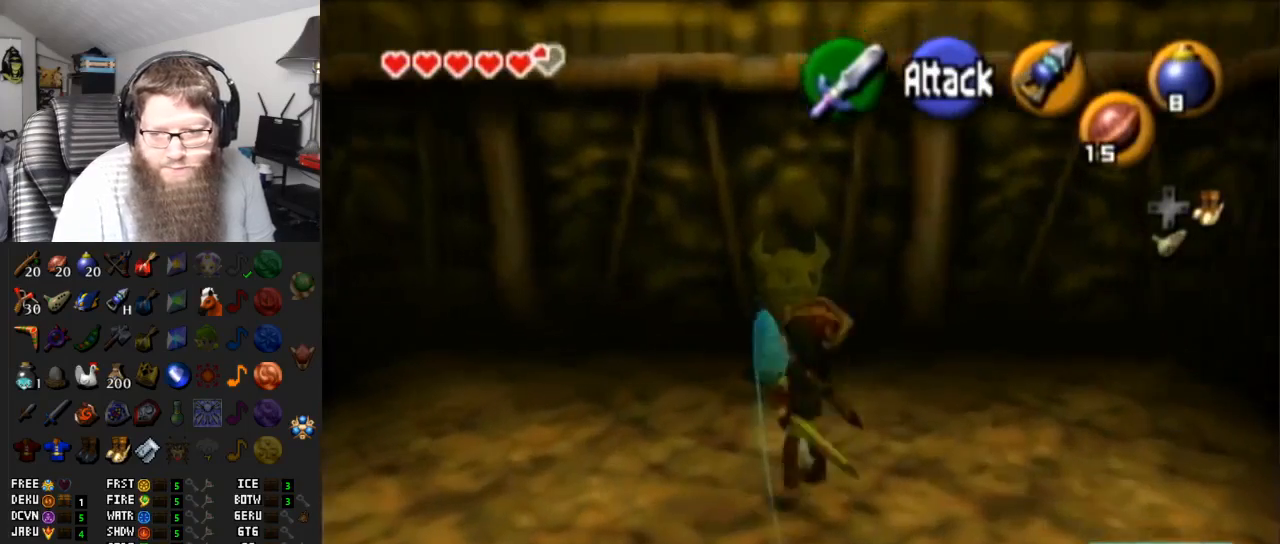
{"buttons": ["R1"], "left_stick": "center", "right_stick": "center", "events": [[383, "R1", "down"]]}
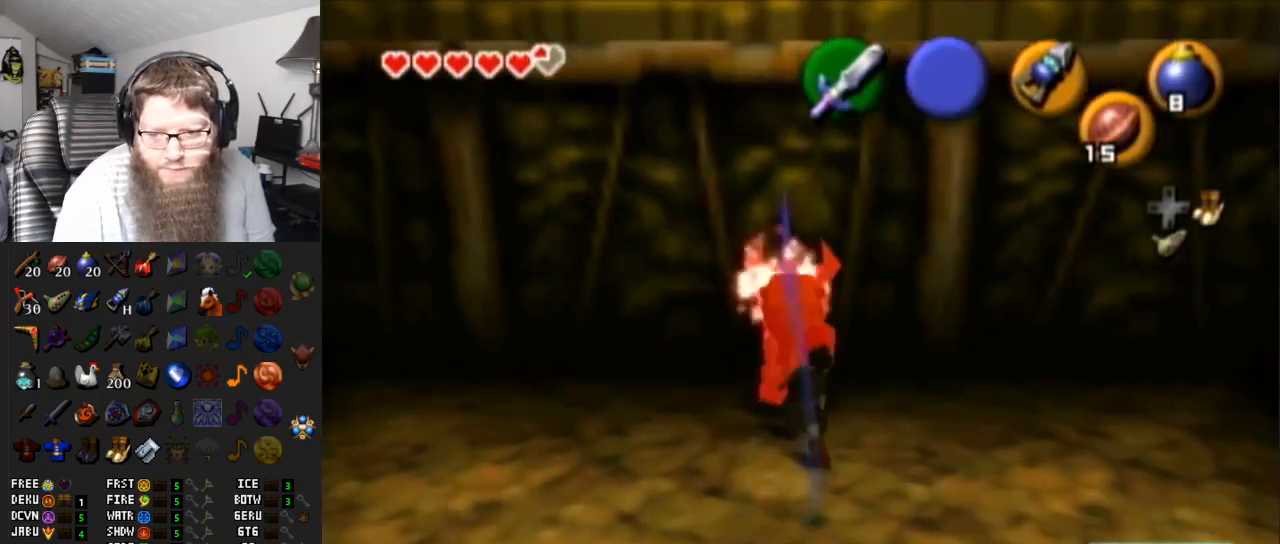
{"buttons": ["B", "R1"], "left_stick": "down", "right_stick": "center", "events": [[167, "left_stick", "down"], [200, "B", "down"], [317, "B", "up"], [433, "B", "down"]]}
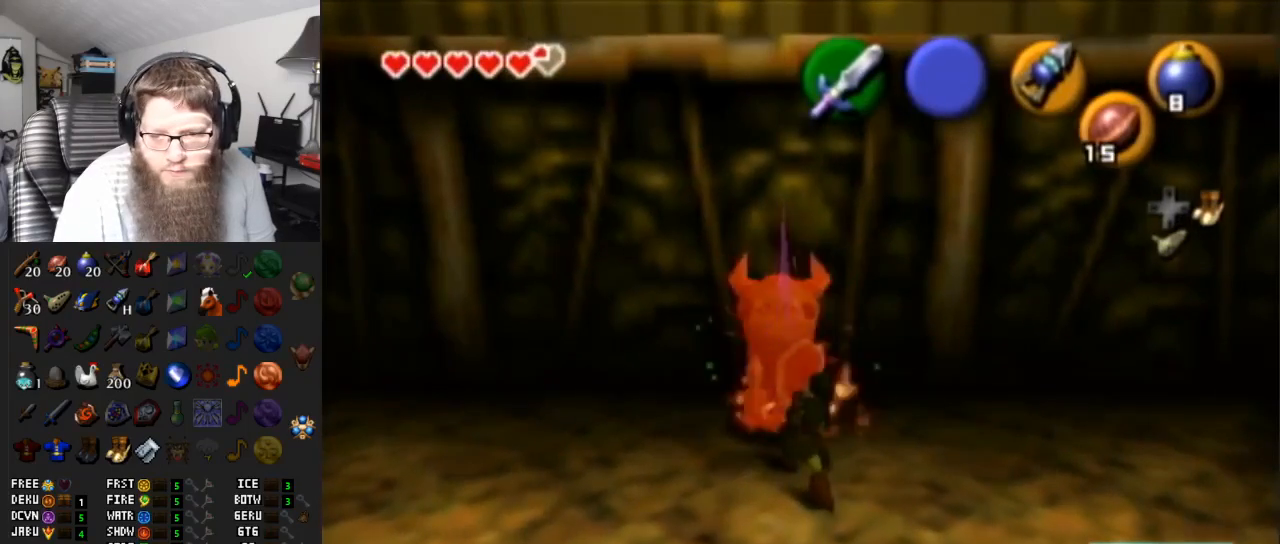
{"buttons": [], "left_stick": "up-right", "right_stick": "center", "events": [[17, "B", "up"], [100, "B", "down"], [133, "B", "up"], [250, "B", "down"], [267, "left_stick", "center"], [317, "B", "up"], [417, "R1", "up"], [450, "left_stick", "up-right"]]}
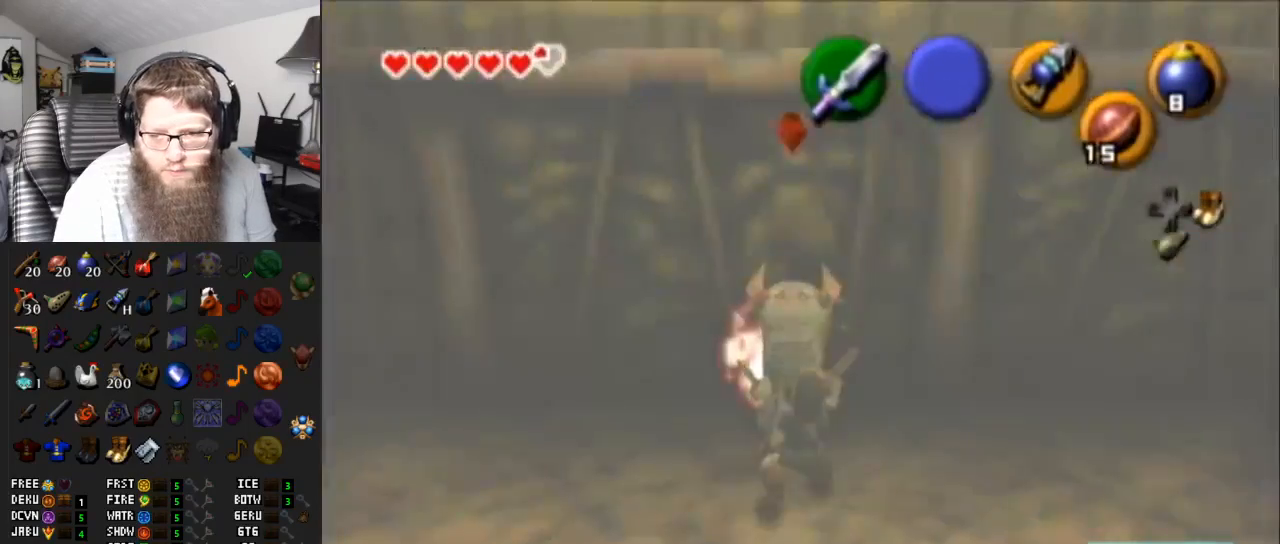
{"buttons": [], "left_stick": "up-left", "right_stick": "center", "events": [[200, "left_stick", "up"], [383, "left_stick", "up-left"]]}
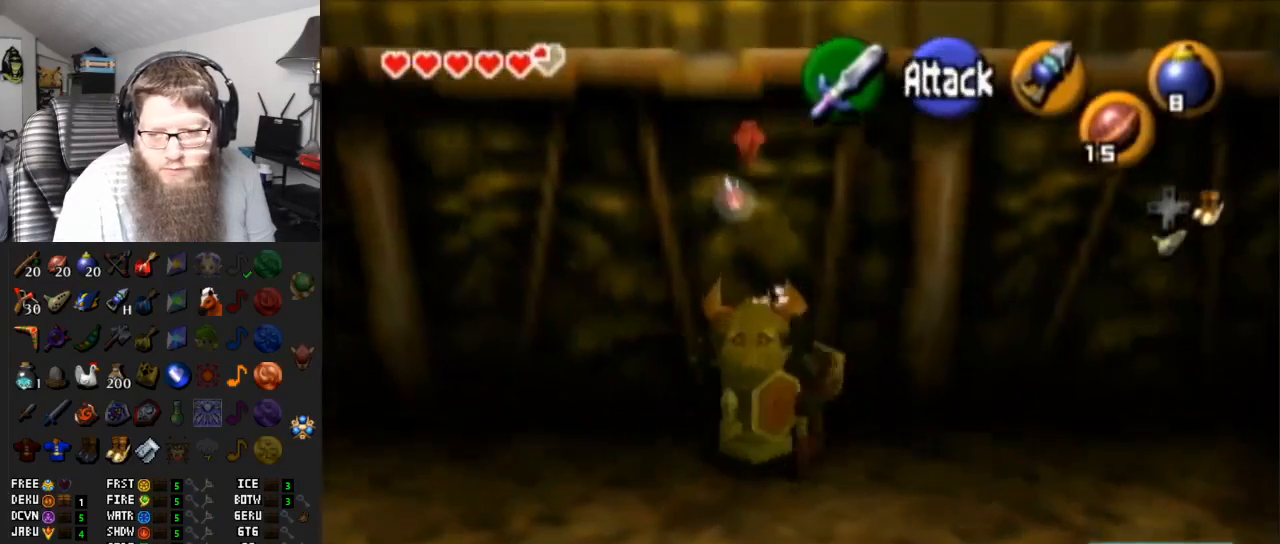
{"buttons": [], "left_stick": "center", "right_stick": "center", "events": [[250, "left_stick", "center"]]}
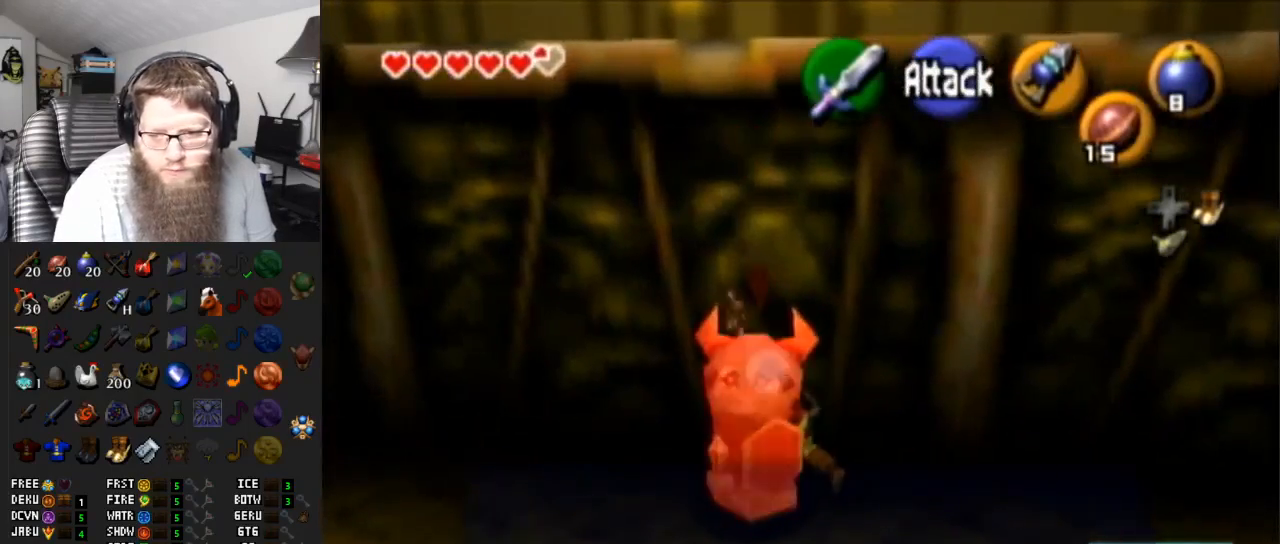
{"buttons": [], "left_stick": "center", "right_stick": "center", "events": []}
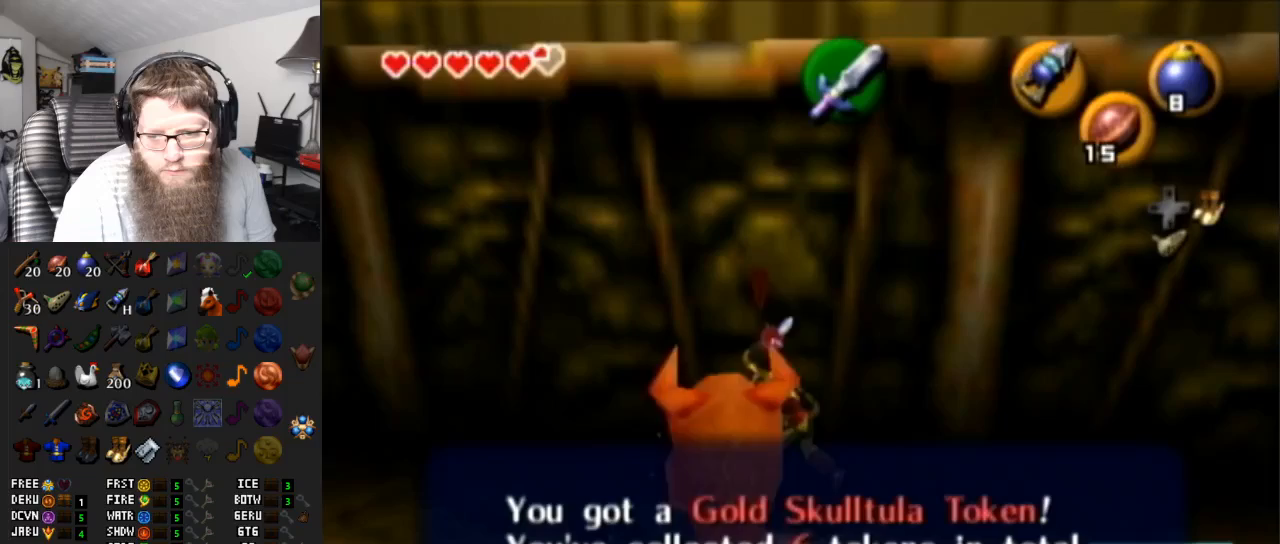
{"buttons": [], "left_stick": "center", "right_stick": "center", "events": []}
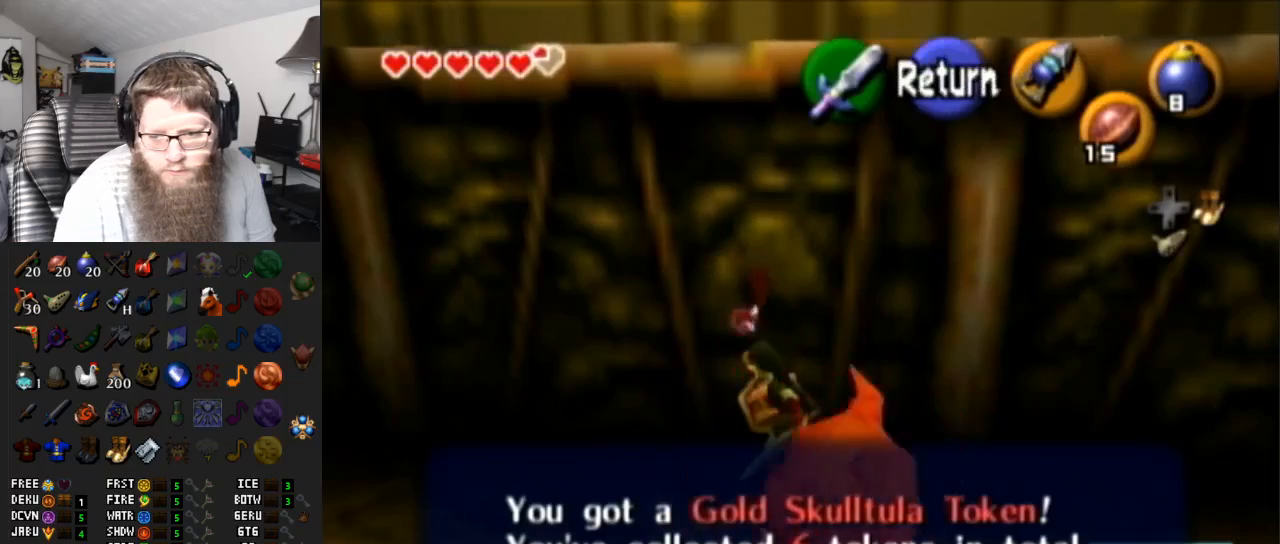
{"buttons": [], "left_stick": "center", "right_stick": "center", "events": []}
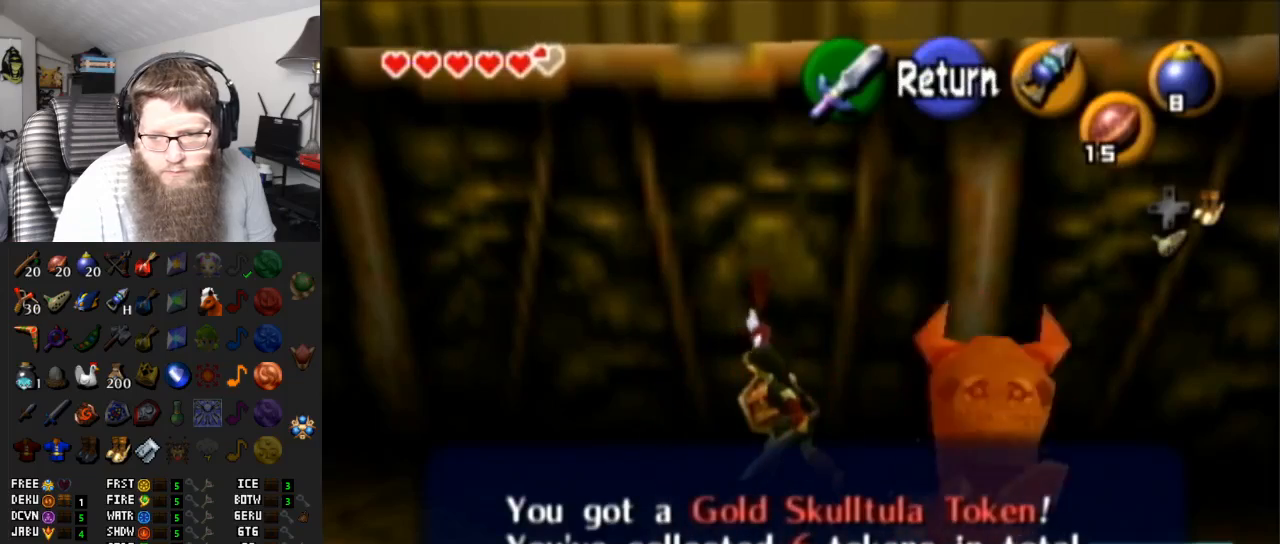
{"buttons": [], "left_stick": "center", "right_stick": "center", "events": []}
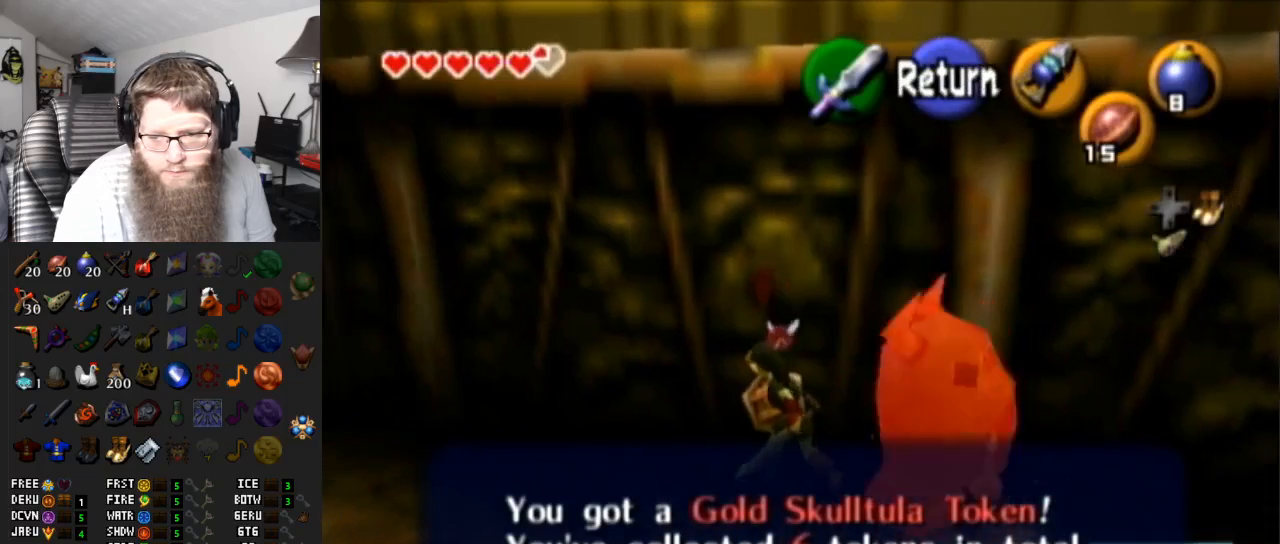
{"buttons": [], "left_stick": "center", "right_stick": "center", "events": []}
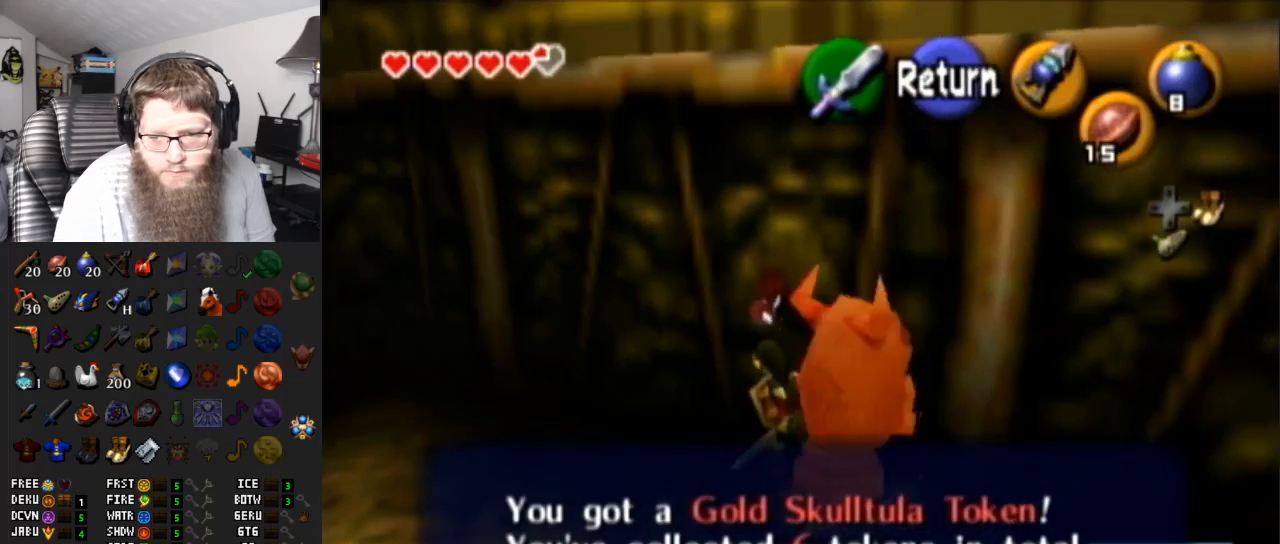
{"buttons": ["A"], "left_stick": "down-left", "right_stick": "center", "events": [[300, "left_stick", "down-left"], [383, "A", "down"]]}
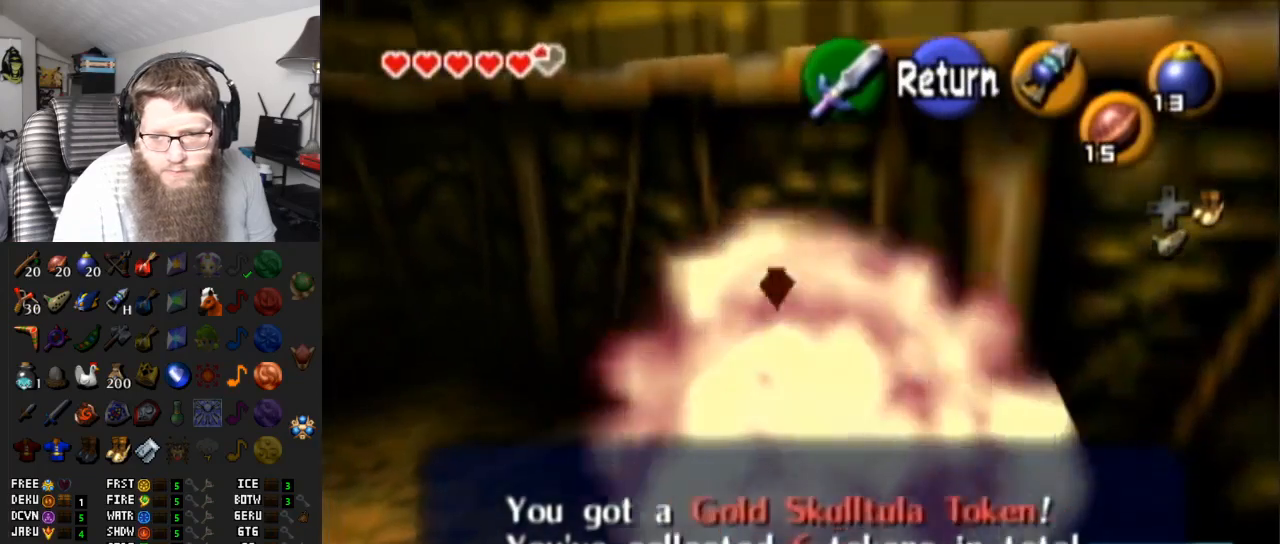
{"buttons": [], "left_stick": "down-left", "right_stick": "center", "events": [[17, "A", "up"]]}
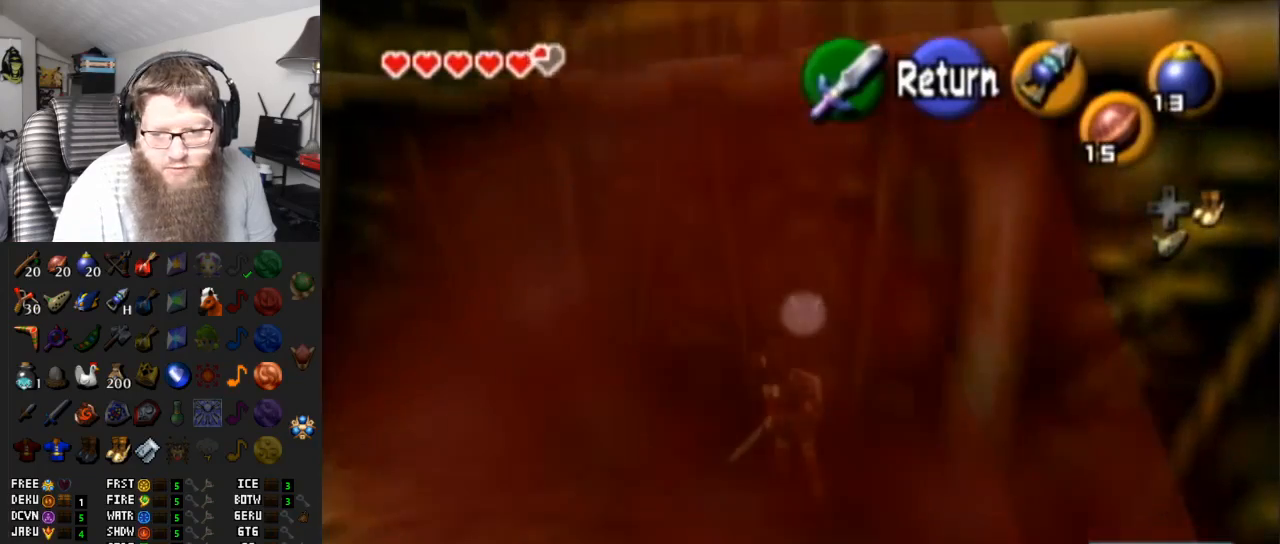
{"buttons": ["A"], "left_stick": "down-left", "right_stick": "center", "events": [[317, "A", "down"]]}
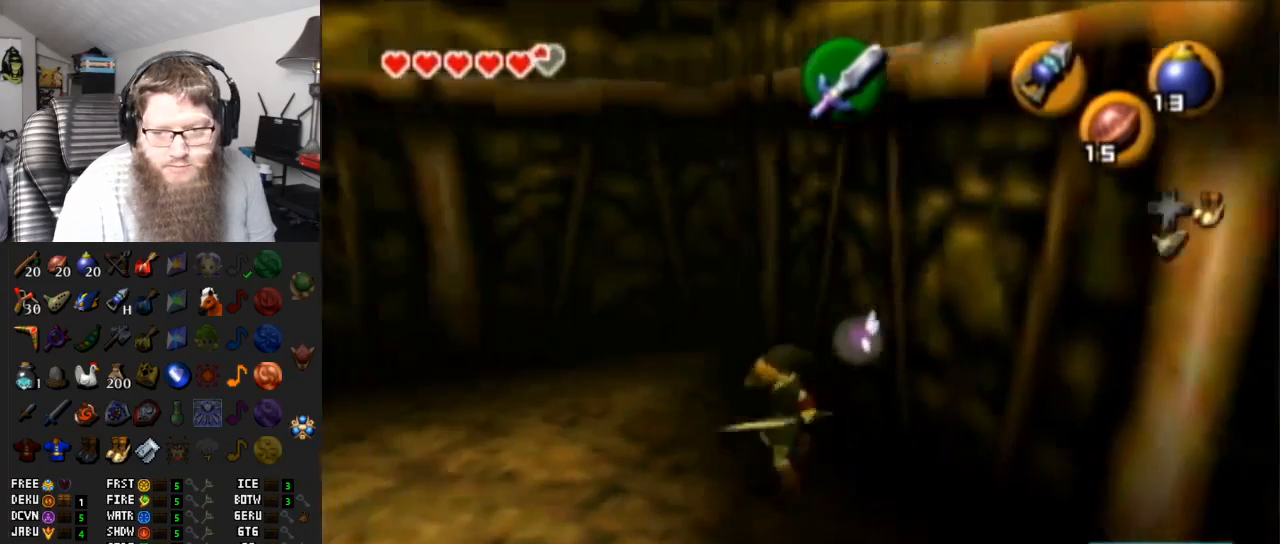
{"buttons": [], "left_stick": "left", "right_stick": "center", "events": [[200, "left_stick", "left"], [217, "A", "up"]]}
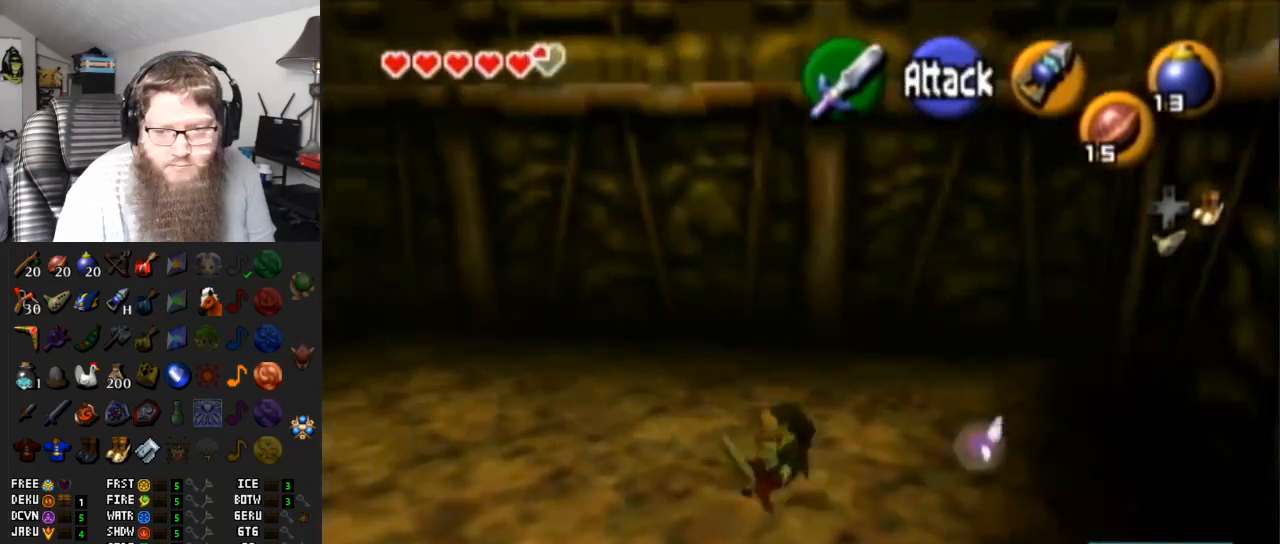
{"buttons": ["A"], "left_stick": "up-left", "right_stick": "center", "events": [[83, "A", "down"], [450, "left_stick", "up-left"]]}
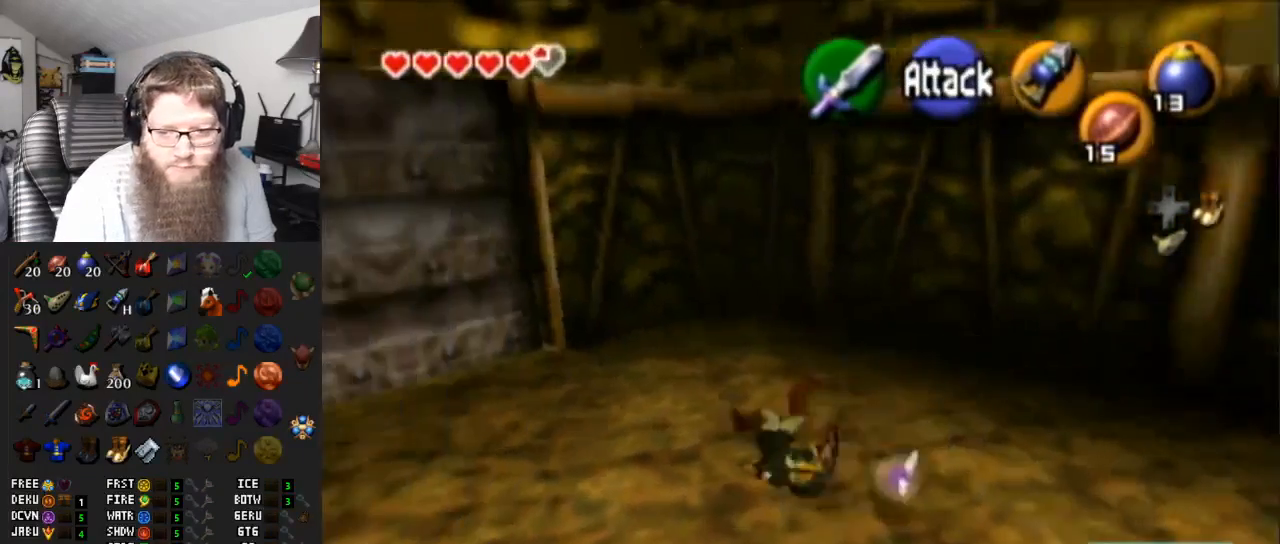
{"buttons": [], "left_stick": "up-left", "right_stick": "center", "events": [[17, "A", "up"]]}
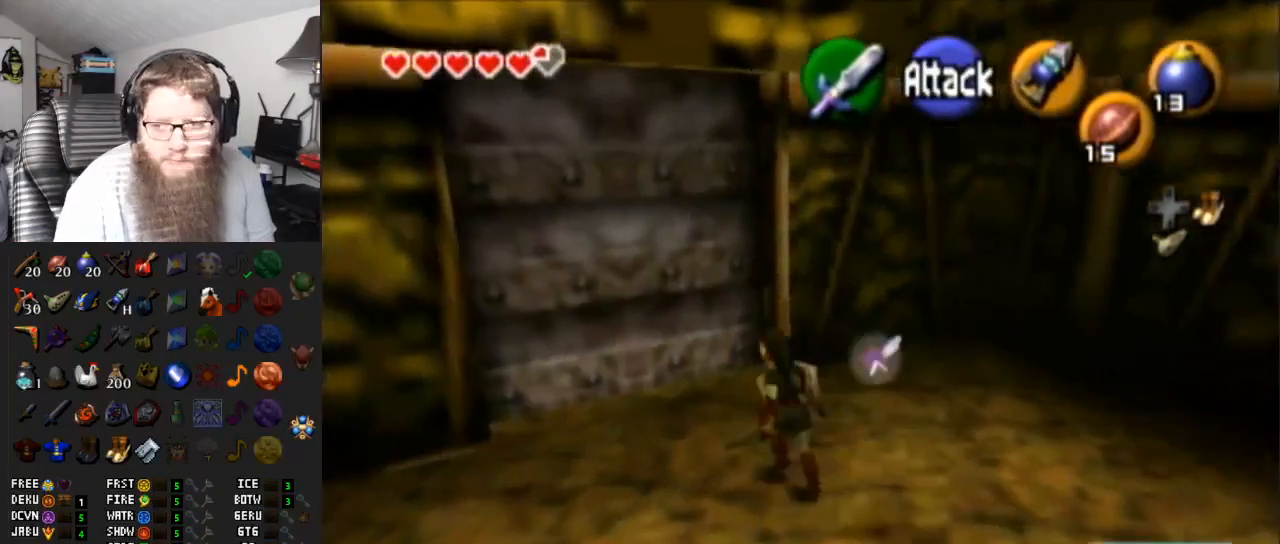
{"buttons": ["A"], "left_stick": "center", "right_stick": "center", "events": [[450, "A", "down"], [500, "left_stick", "center"]]}
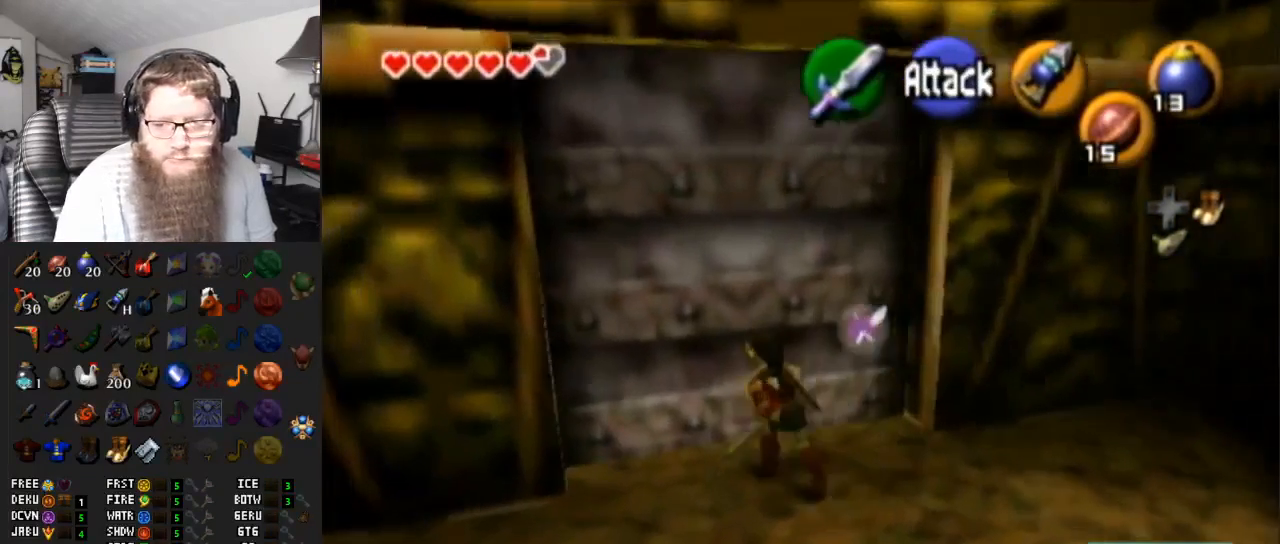
{"buttons": ["A"], "left_stick": "center", "right_stick": "center", "events": [[50, "A", "up"], [133, "A", "down"], [233, "A", "up"], [300, "A", "down"]]}
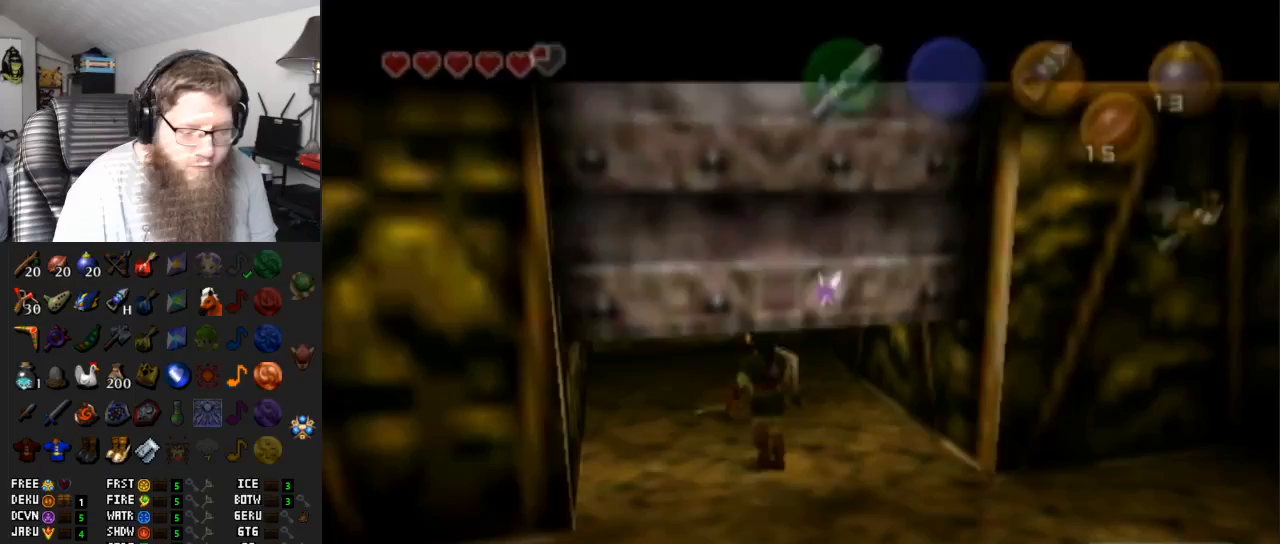
{"buttons": ["A"], "left_stick": "center", "right_stick": "center", "events": []}
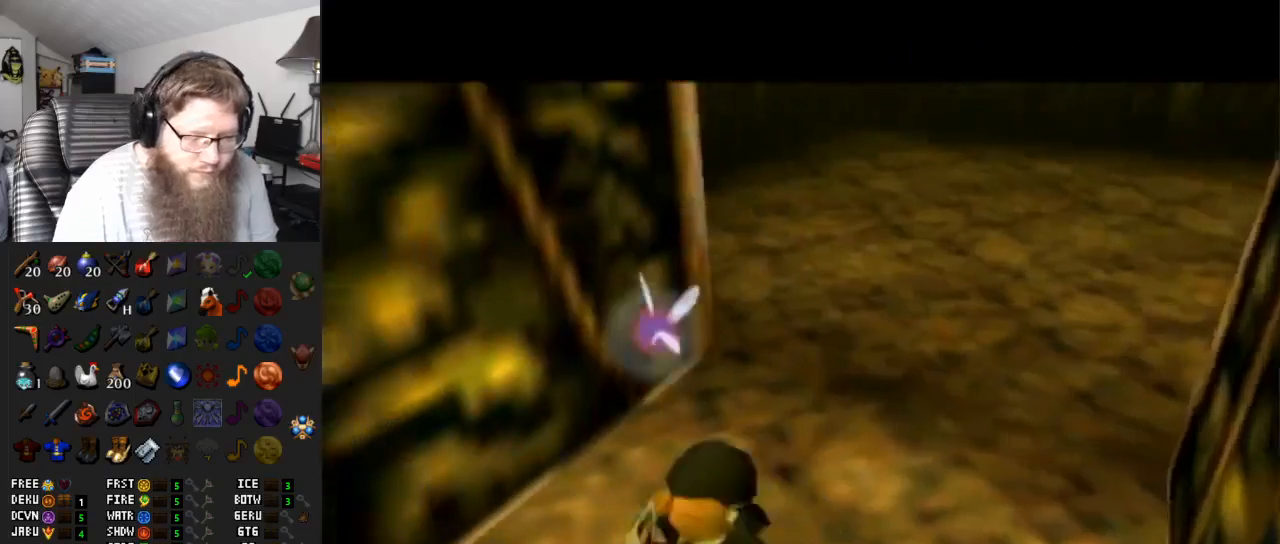
{"buttons": [], "left_stick": "up-left", "right_stick": "center", "events": [[433, "A", "up"], [467, "left_stick", "up-left"]]}
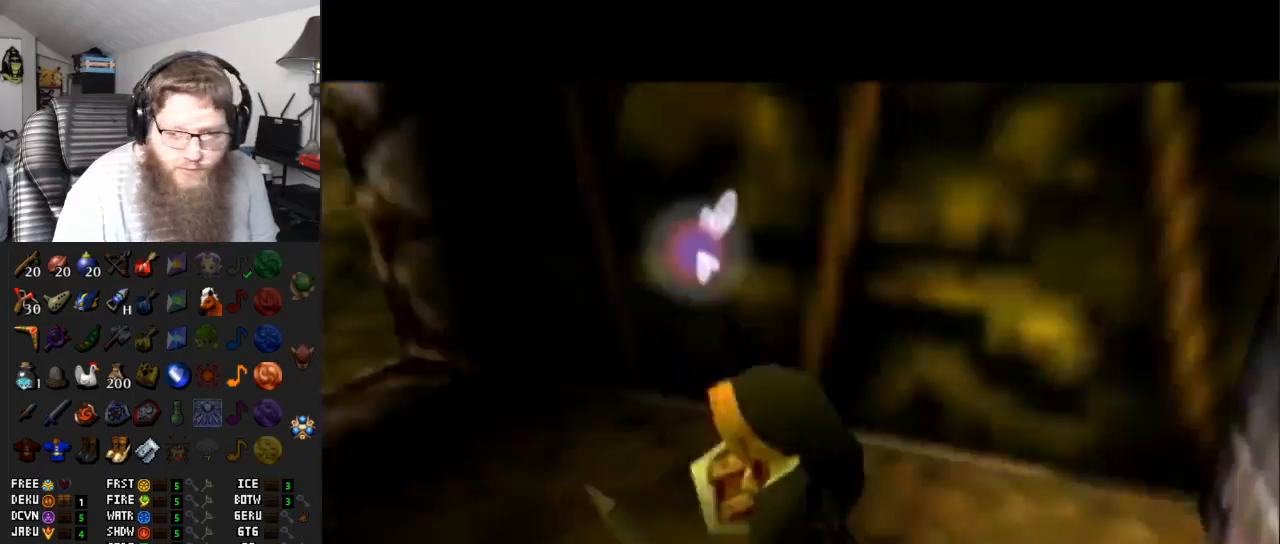
{"buttons": ["X"], "left_stick": "up", "right_stick": "center", "events": [[100, "left_stick", "up"], [500, "X", "down"]]}
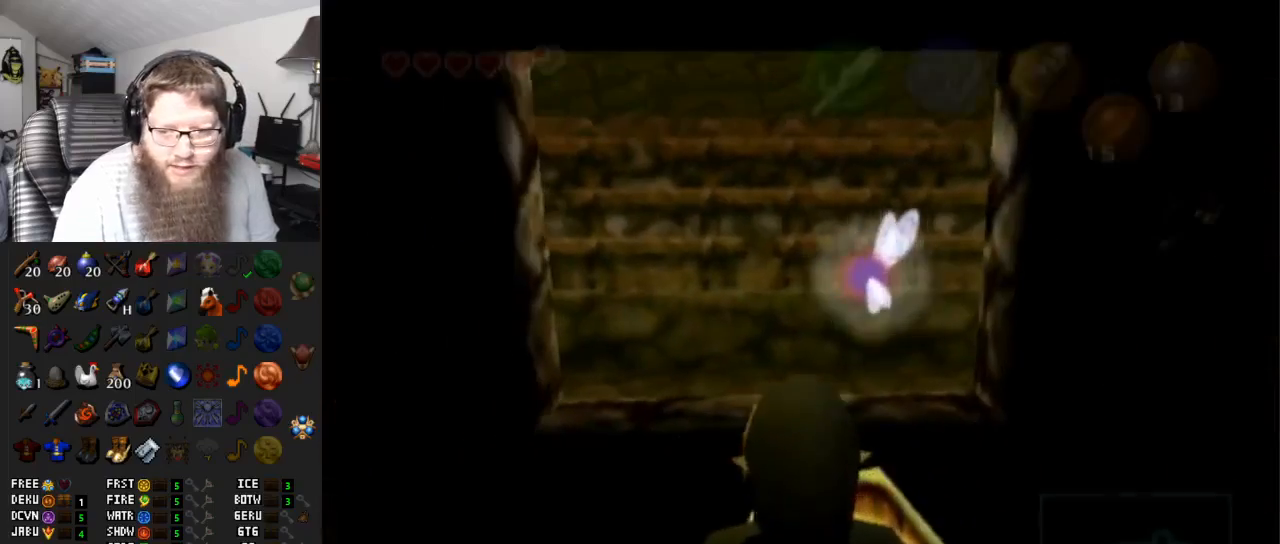
{"buttons": [], "left_stick": "up", "right_stick": "center", "events": [[167, "X", "up"]]}
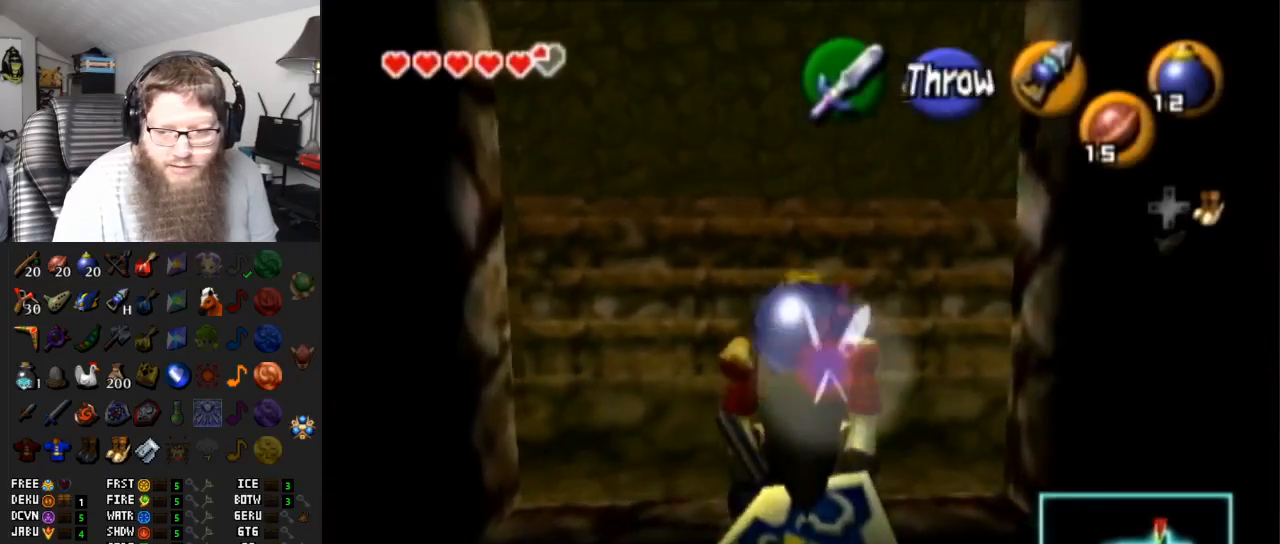
{"buttons": [], "left_stick": "up-right", "right_stick": "center", "events": [[300, "left_stick", "up-right"]]}
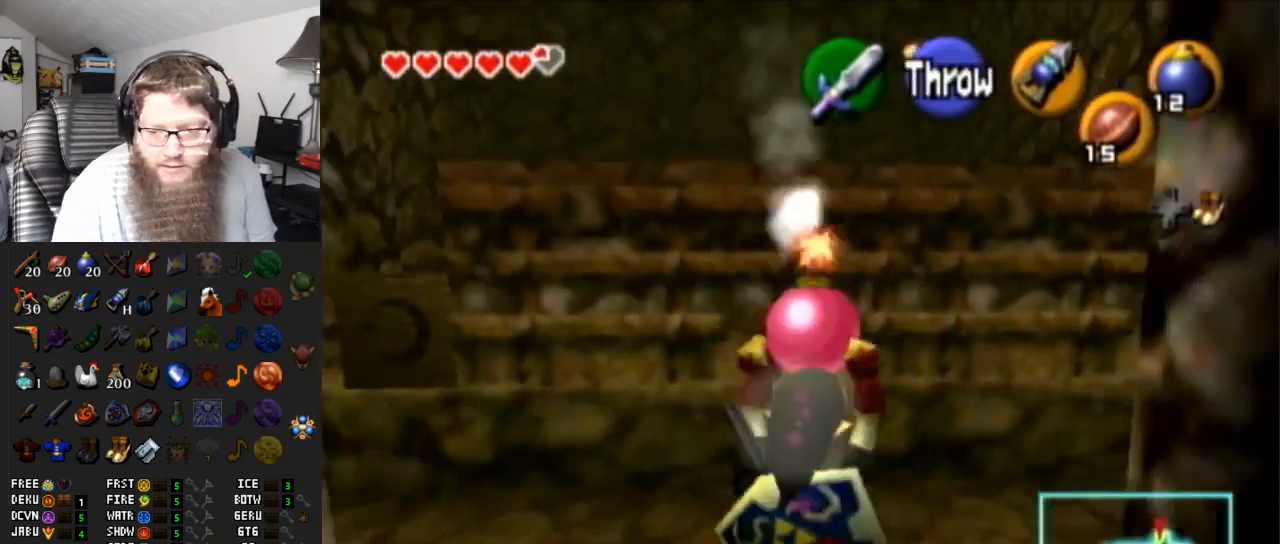
{"buttons": [], "left_stick": "up-right", "right_stick": "center", "events": []}
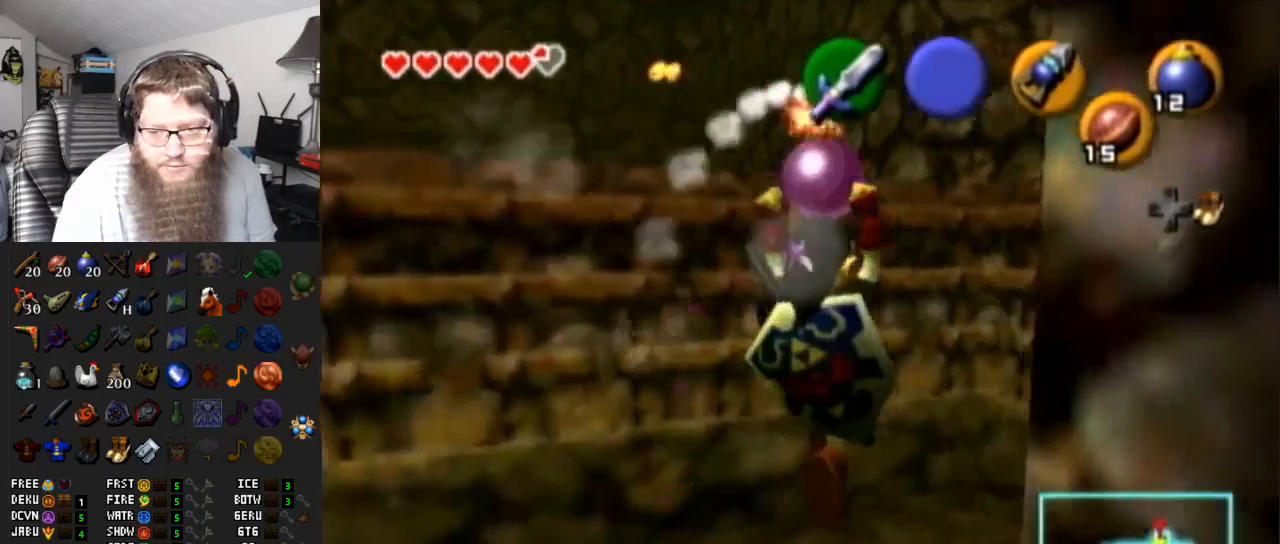
{"buttons": [], "left_stick": "center", "right_stick": "center", "events": [[17, "left_stick", "center"], [350, "R1", "down"], [500, "R1", "up"]]}